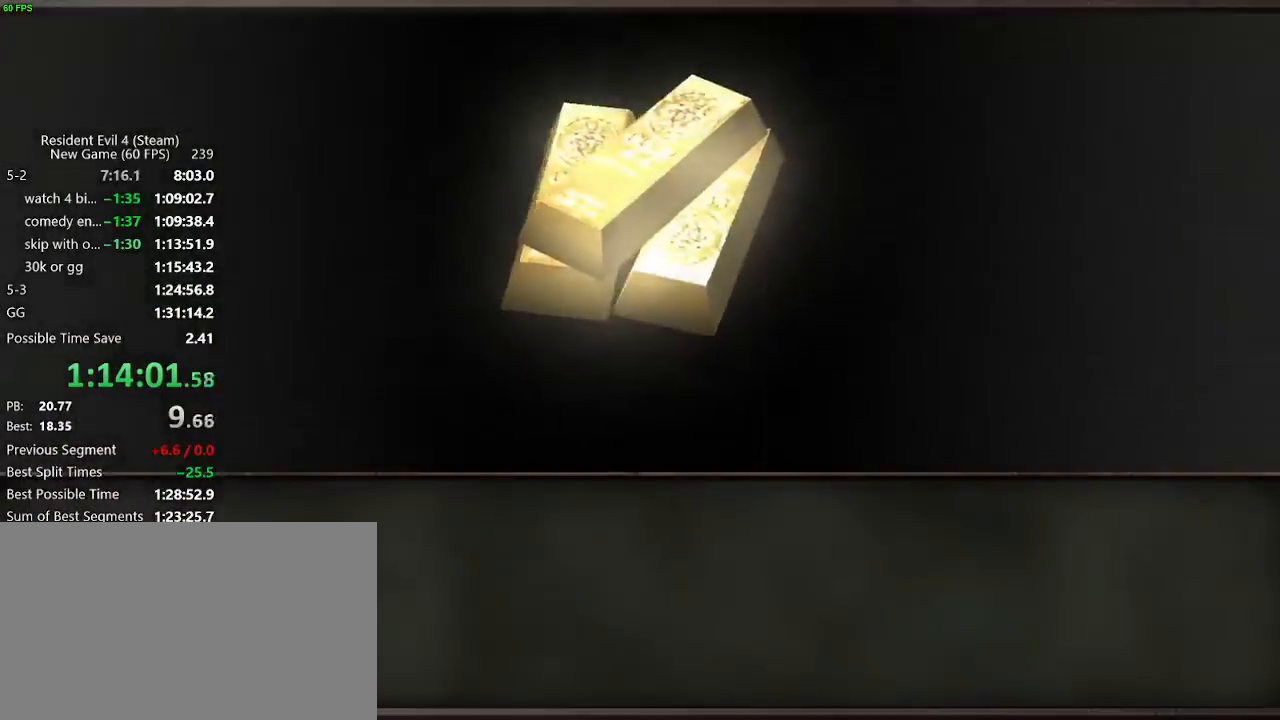
Gameplay with keyboard and mouse; each line is a JSON object with the keys held at the frame after it. "events" lists presses ("down") and releases ("up") of "a", "backspace", "c", "ctrl_l", "ctrl_r", "d", "e", "f", "g", "q", "r", "return", "s", "shift_r", "space", "tab", "v", "w", "x" and "z" between this image and that frame as [ms after this image, input, new state], when the widget could be followed in between. No other keys are recorded. Mouse buttons are not recorded. Not read: mouse_move.
{"keys": ["w"], "events": [[17, "f", "up"]]}
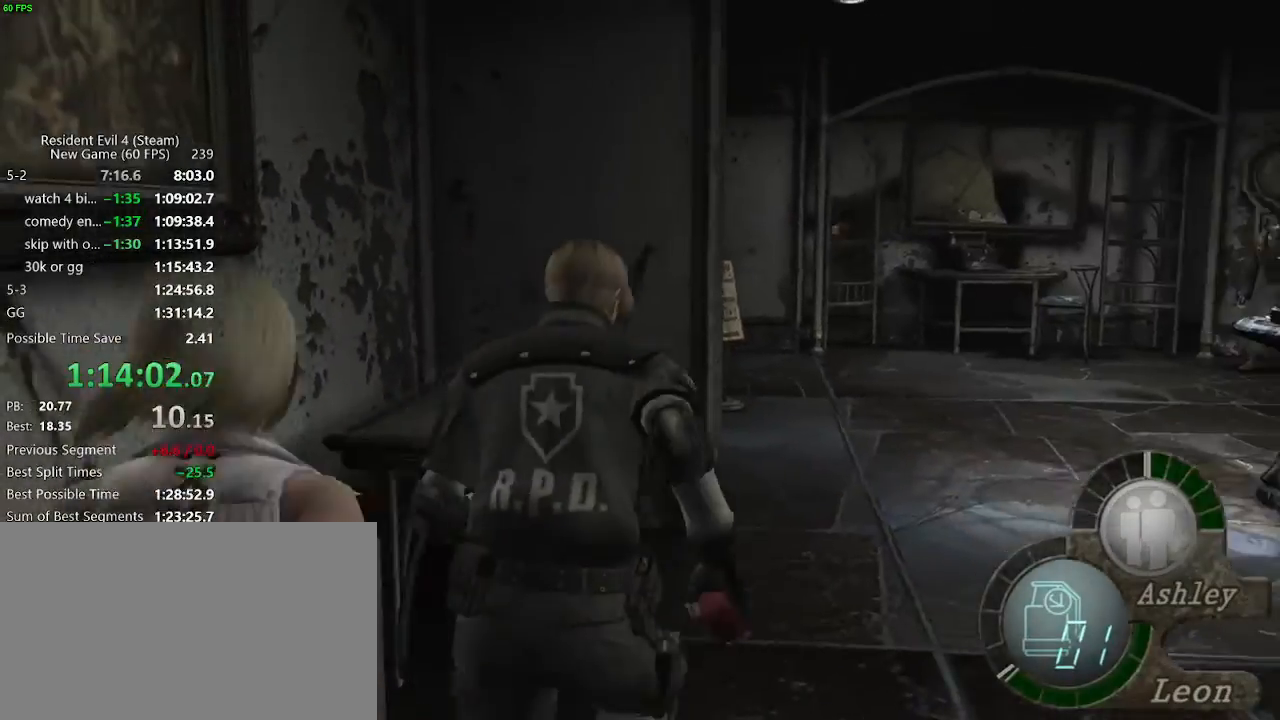
{"keys": ["f"], "events": [[183, "d", "down"], [317, "tab", "down"], [367, "d", "up"], [367, "w", "up"], [417, "tab", "up"], [467, "f", "down"]]}
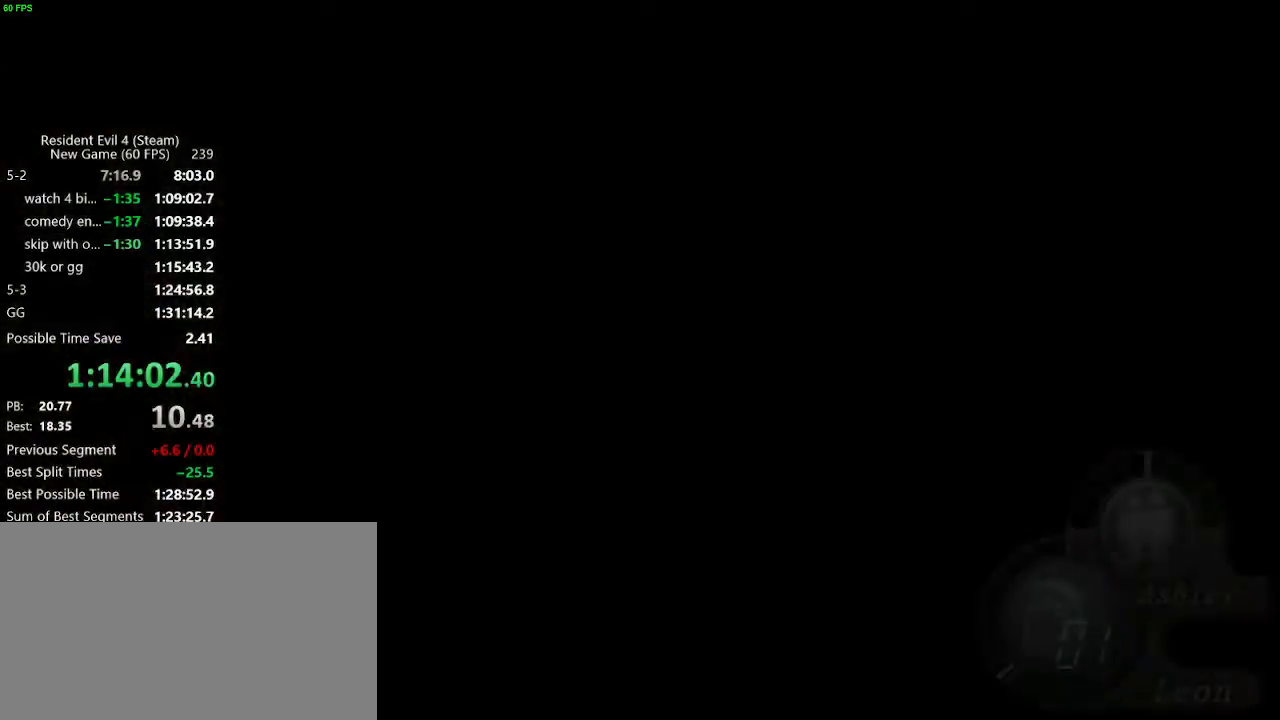
{"keys": ["tab"], "events": [[17, "f", "up"], [50, "f", "down"], [100, "tab", "down"], [150, "f", "up"], [200, "tab", "up"], [233, "f", "down"], [333, "f", "up"], [483, "tab", "down"]]}
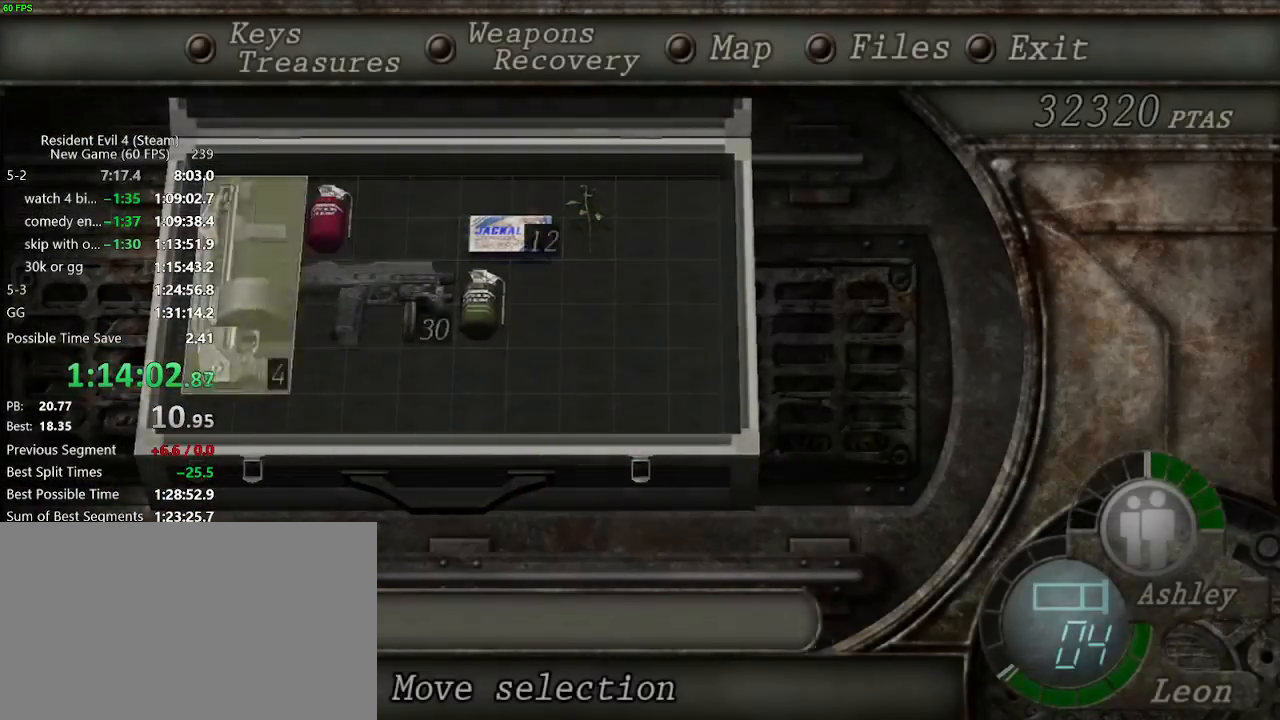
{"keys": ["d", "shift_r"], "events": [[17, "tab", "up"], [167, "shift_r", "down"], [350, "tab", "down"], [450, "tab", "up"], [483, "d", "down"]]}
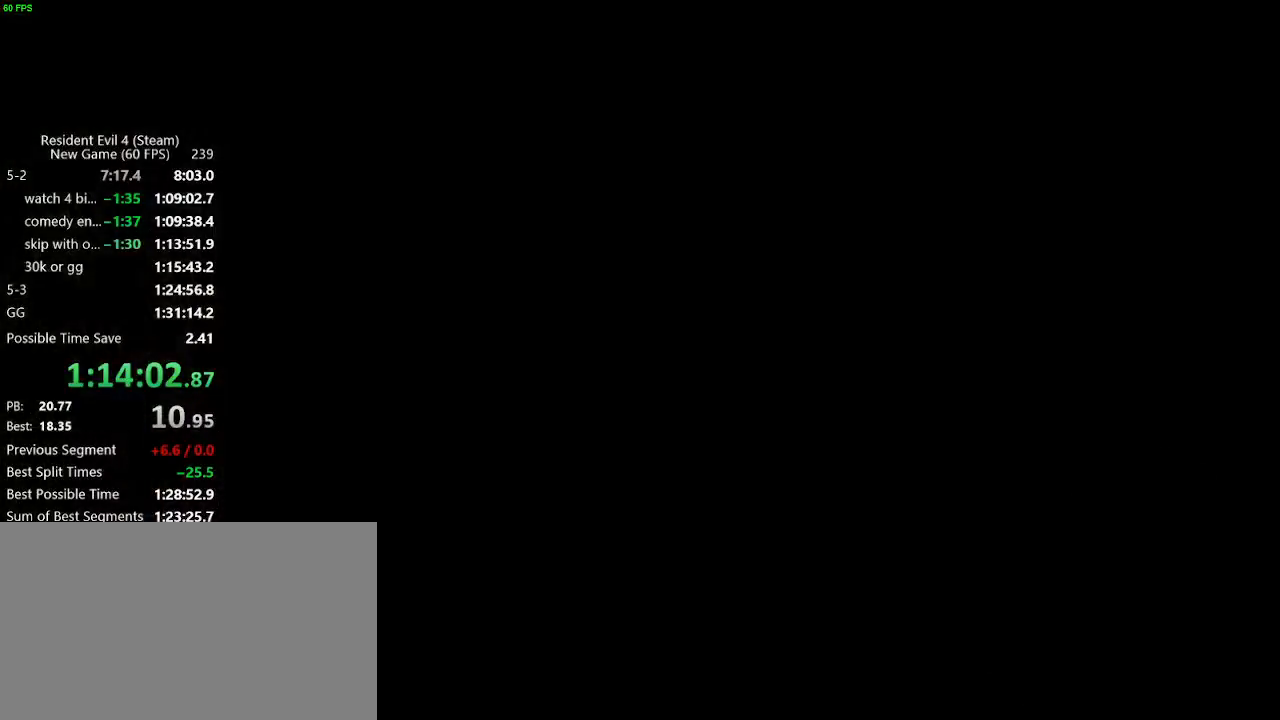
{"keys": ["w"], "events": [[133, "shift_r", "up"], [183, "d", "up"], [183, "return", "down"], [233, "return", "up"], [267, "return", "down"], [267, "tab", "down"], [317, "tab", "up"], [367, "return", "up"], [467, "w", "down"]]}
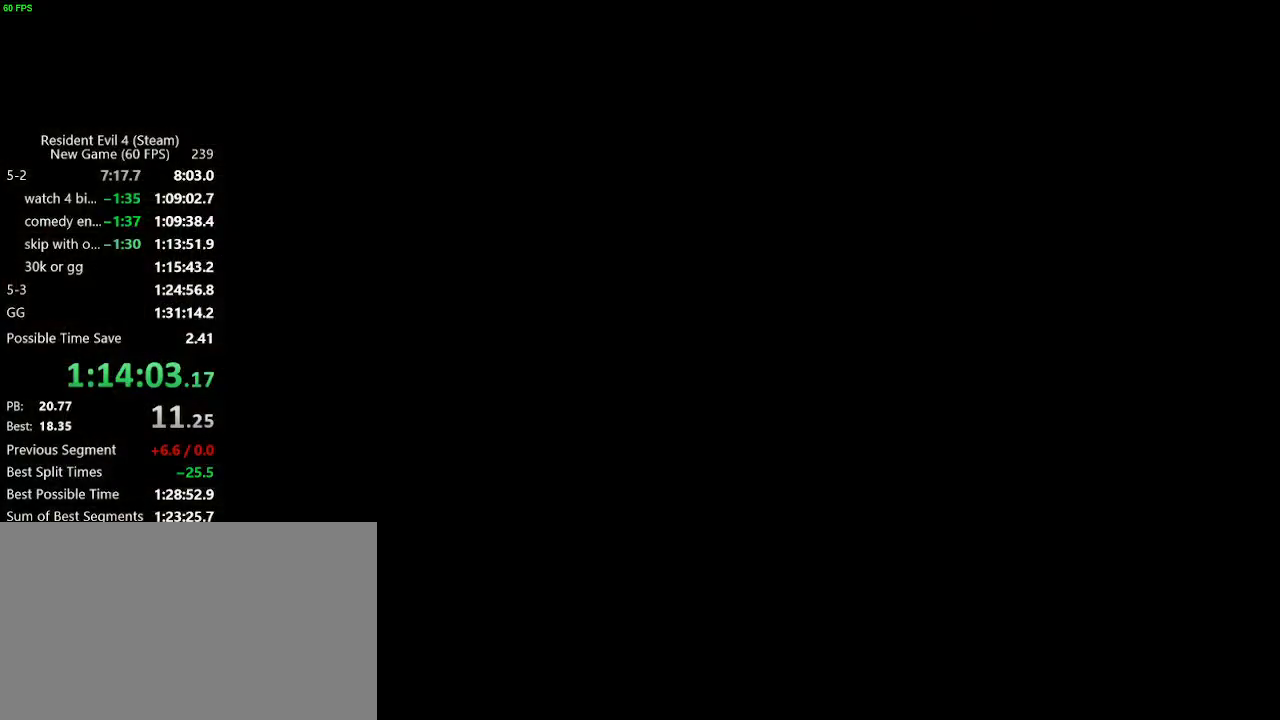
{"keys": ["w"], "events": [[17, "d", "down"], [50, "d", "up"], [100, "d", "down"], [200, "d", "up"], [233, "d", "down"], [283, "d", "up"], [333, "d", "down"], [433, "d", "up"]]}
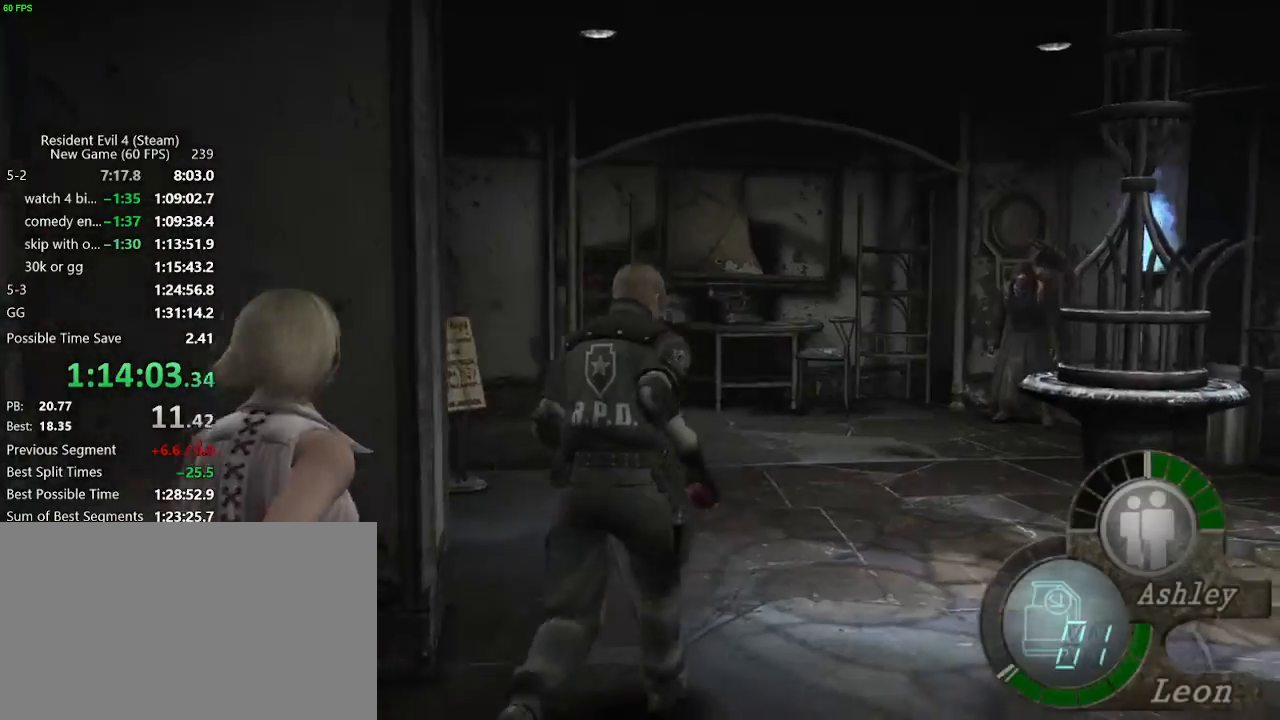
{"keys": ["w"], "events": [[167, "d", "down"], [217, "d", "up"], [350, "d", "down"], [500, "d", "up"]]}
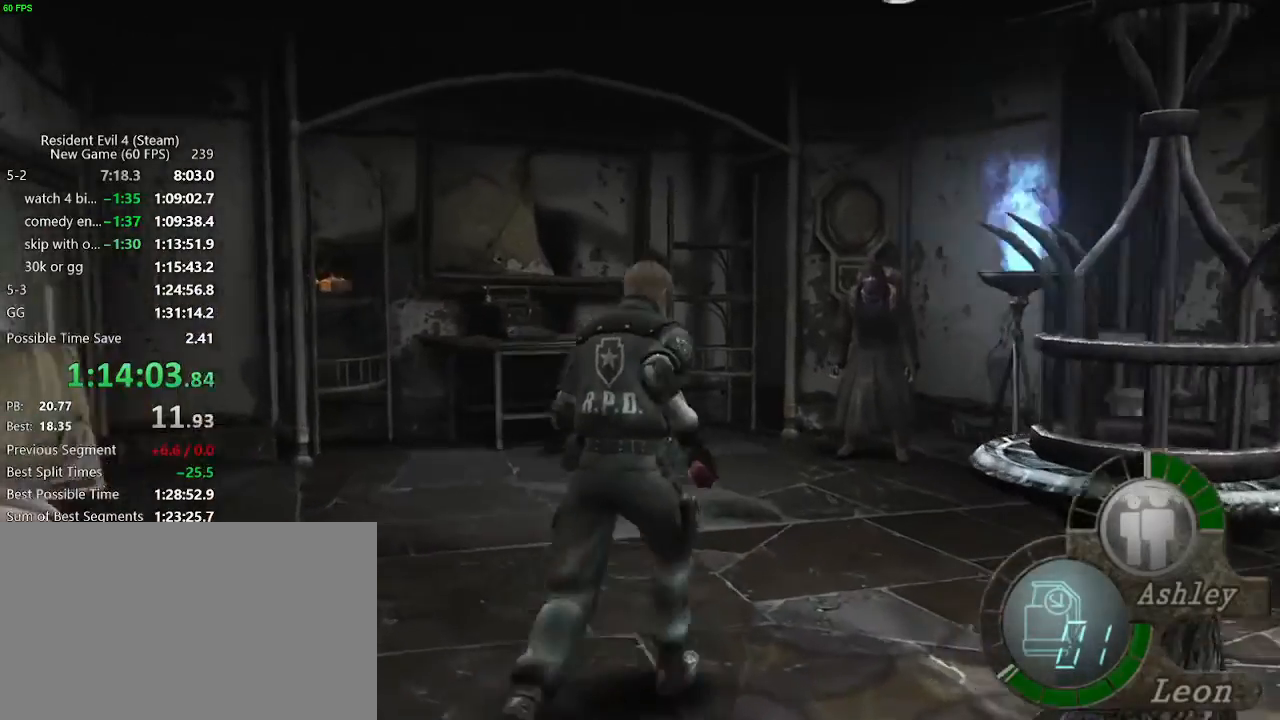
{"keys": ["w"], "events": [[33, "d", "down"], [83, "d", "up"], [367, "a", "down"], [417, "a", "up"]]}
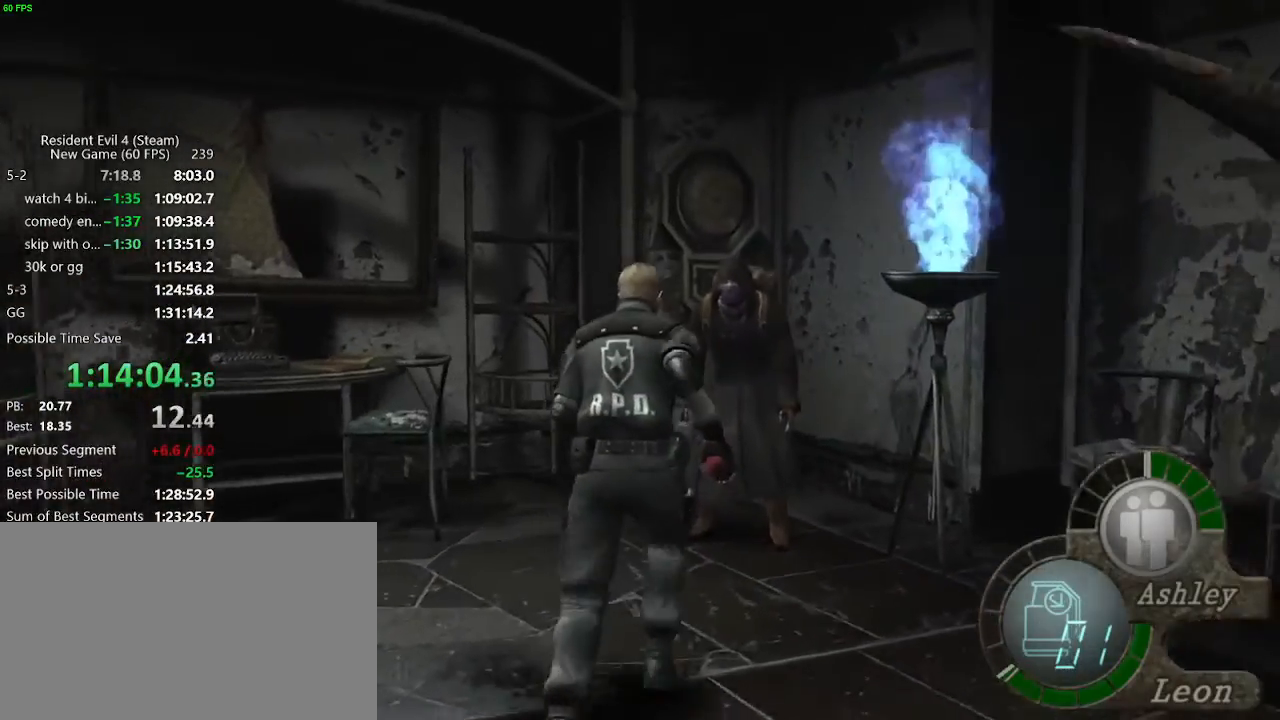
{"keys": [], "events": [[283, "f", "down"], [383, "f", "up"], [383, "w", "up"], [433, "f", "down"], [483, "f", "up"]]}
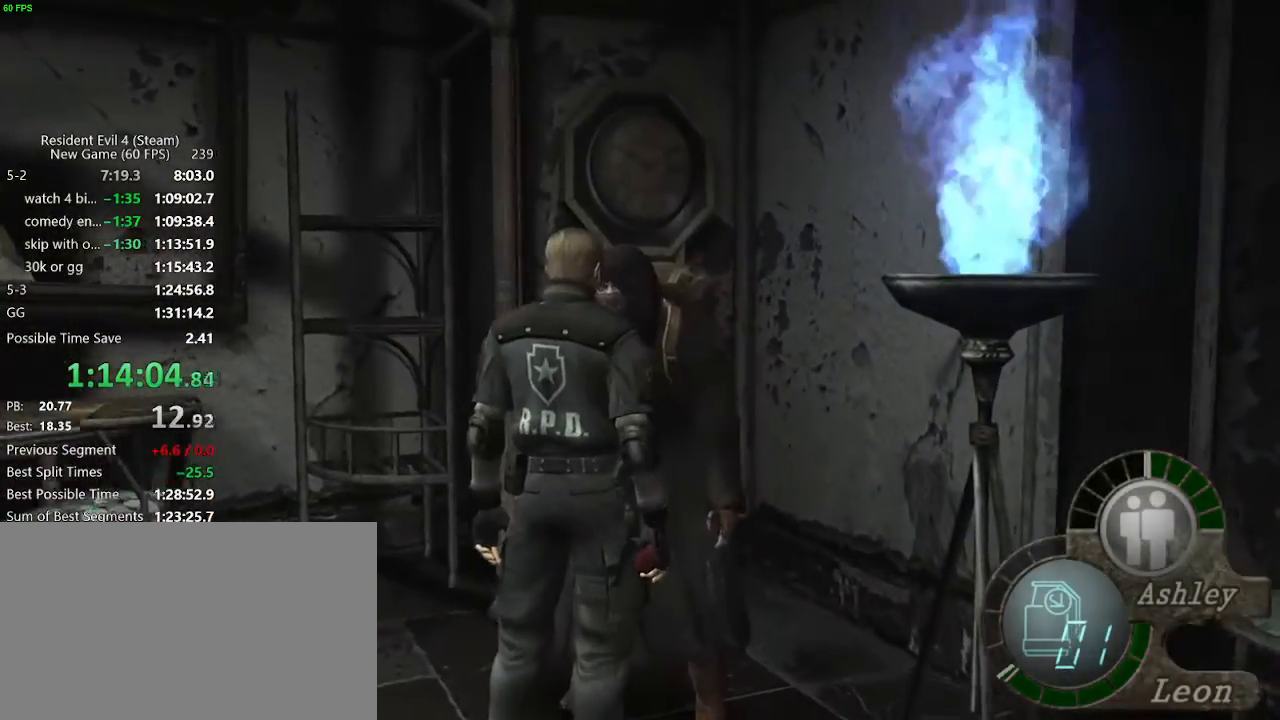
{"keys": [], "events": [[17, "f", "down"], [67, "f", "up"], [117, "f", "down"], [167, "f", "up"], [250, "f", "down"], [300, "f", "up"], [350, "f", "down"], [400, "f", "up"], [450, "f", "down"], [500, "f", "up"]]}
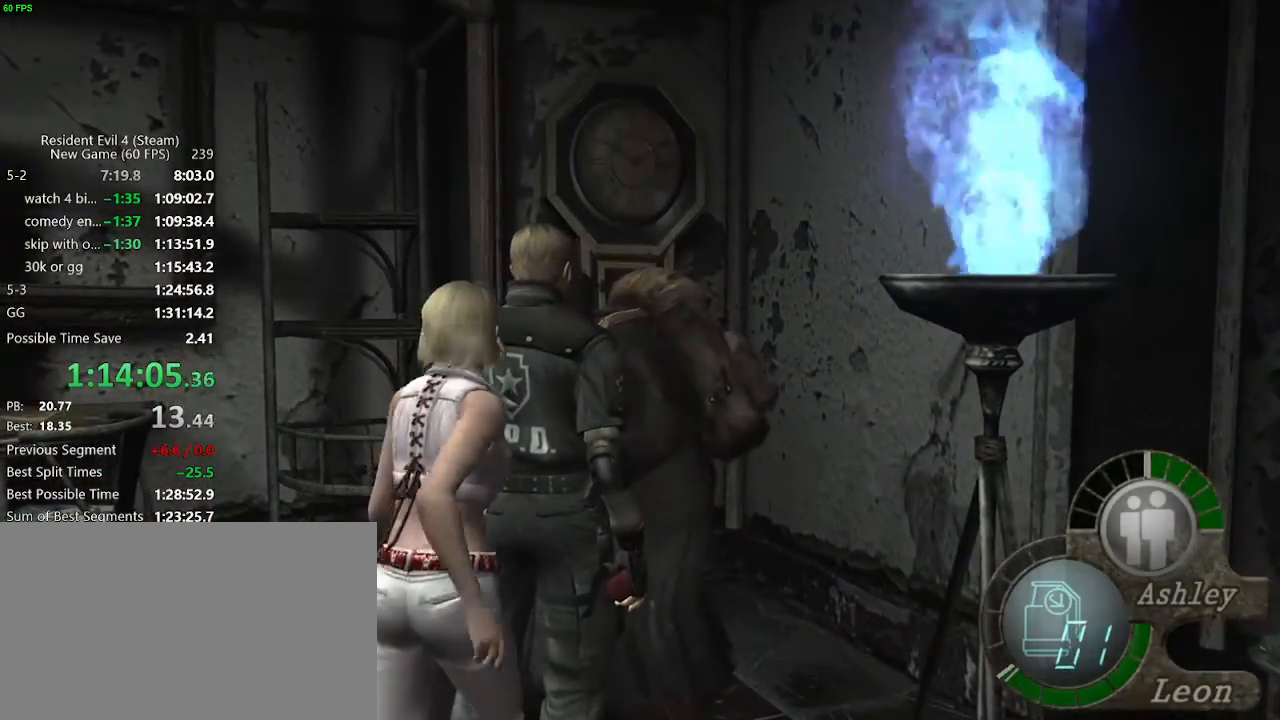
{"keys": ["f"], "events": [[33, "f", "down"], [83, "f", "up"], [183, "f", "down"], [317, "f", "up"], [417, "f", "down"], [467, "f", "up"], [500, "f", "down"]]}
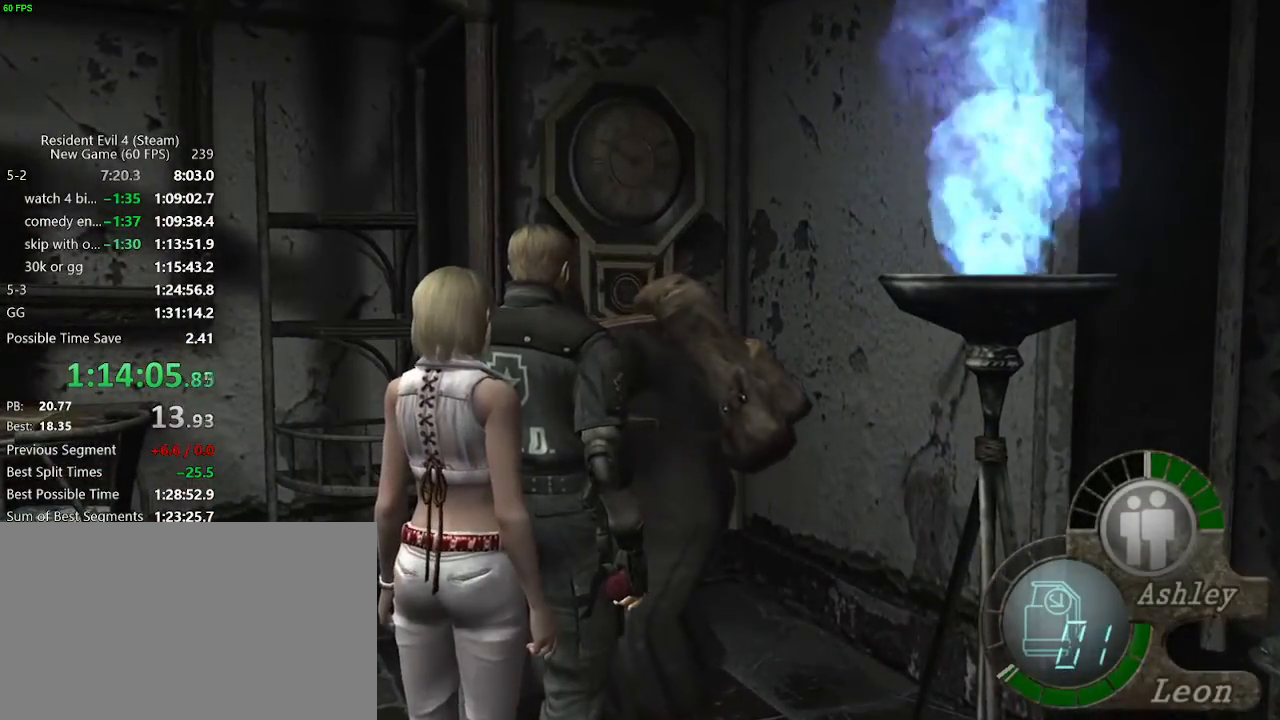
{"keys": ["f"], "events": [[50, "f", "up"], [100, "f", "down"], [200, "f", "up"], [233, "f", "down"], [283, "f", "up"], [333, "f", "down"], [433, "f", "up"], [483, "f", "down"]]}
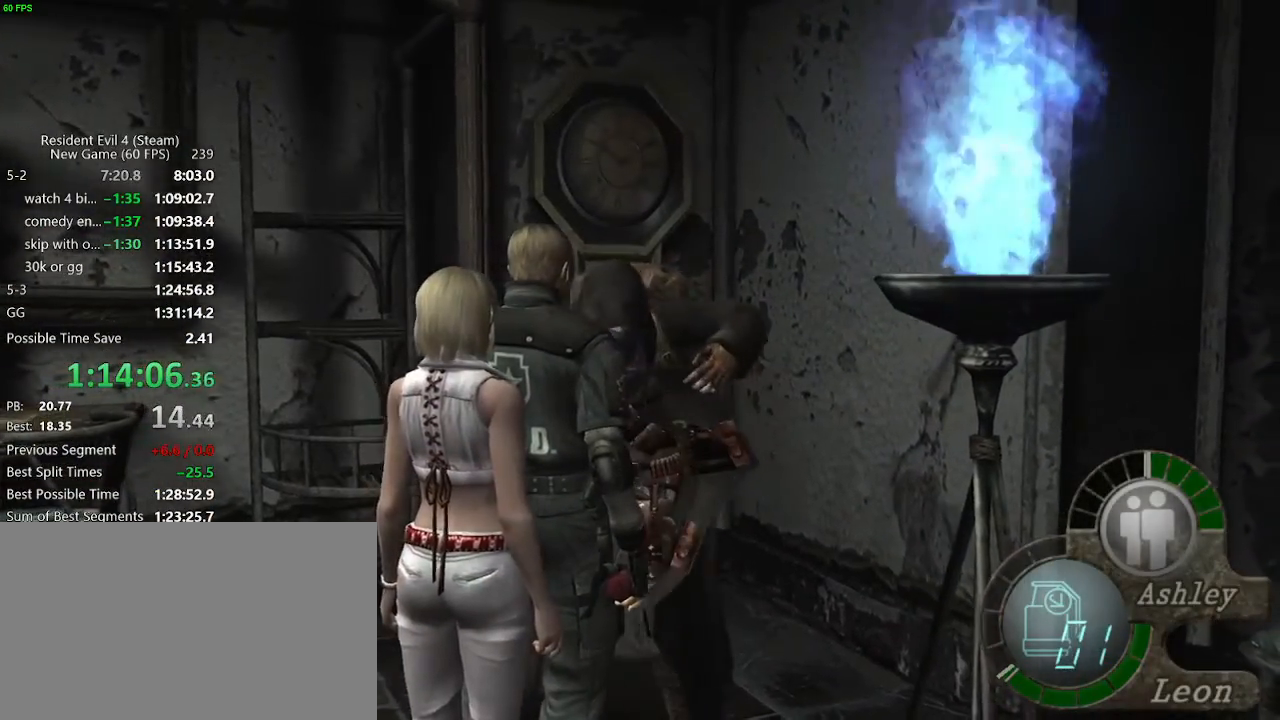
{"keys": ["f"], "events": [[17, "f", "up"], [117, "f", "down"], [167, "f", "up"], [217, "f", "down"], [250, "f", "up"], [350, "f", "down"], [400, "f", "up"], [500, "f", "down"]]}
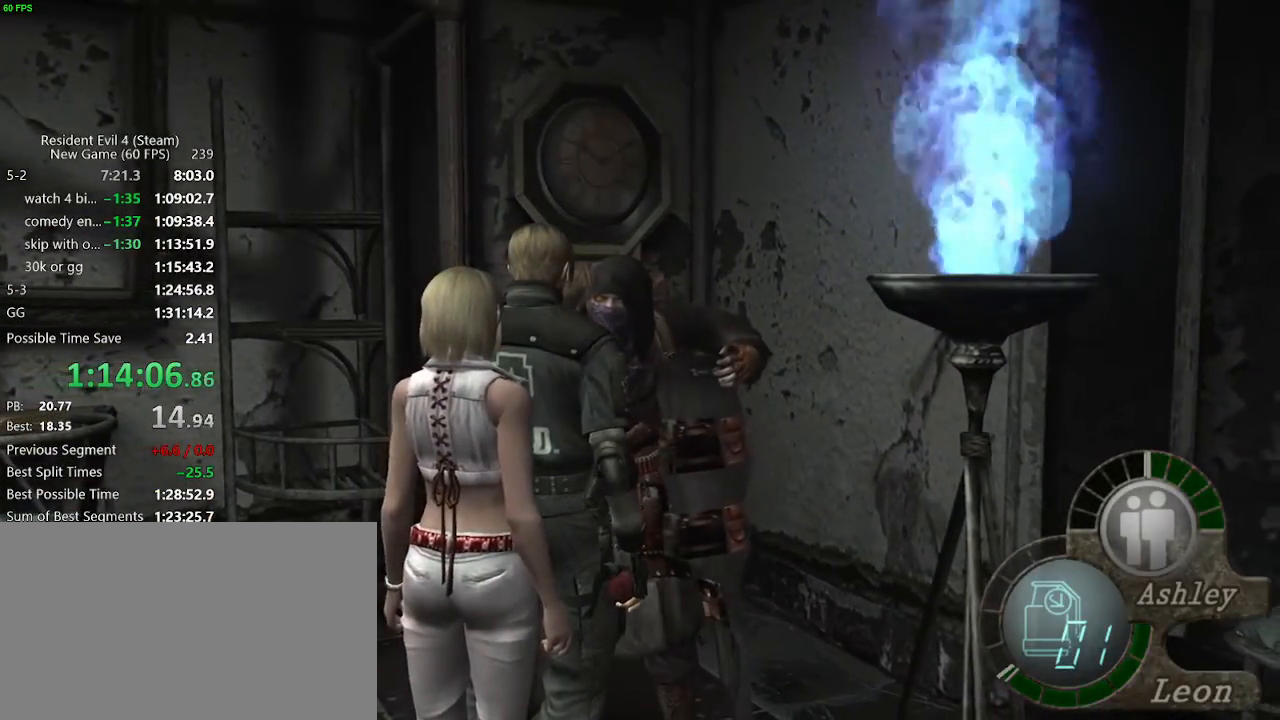
{"keys": [], "events": [[33, "f", "up"], [83, "f", "down"], [133, "f", "up"], [317, "f", "down"], [367, "f", "up"]]}
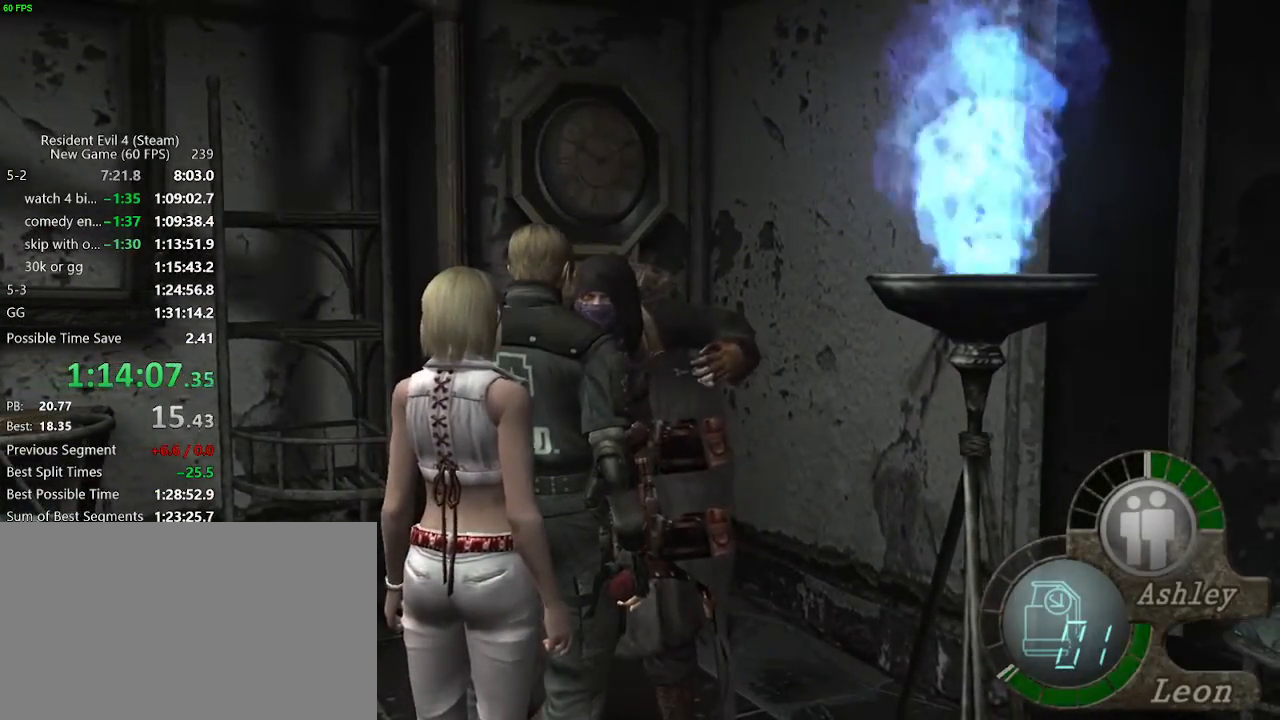
{"keys": [], "events": [[50, "f", "down"], [100, "f", "up"], [200, "f", "down"], [250, "f", "up"], [283, "f", "down"], [333, "f", "up"], [383, "f", "down"], [433, "f", "up"]]}
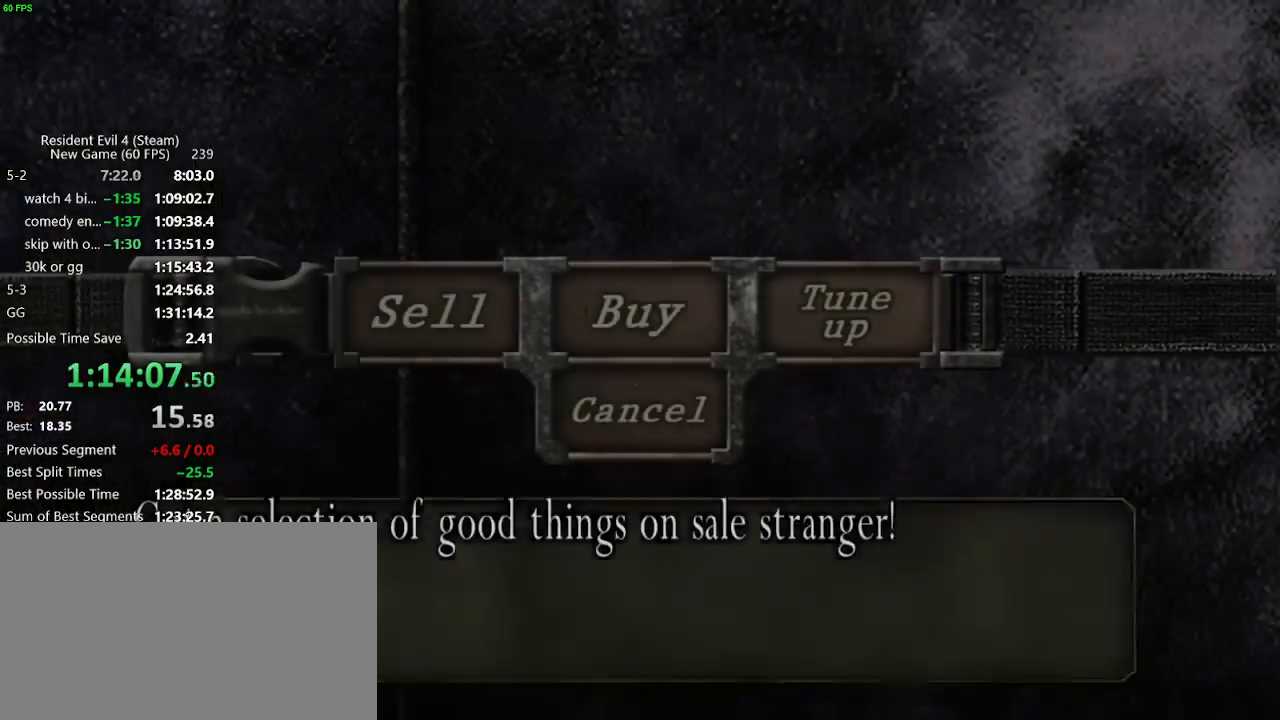
{"keys": [], "events": [[67, "f", "down"], [167, "f", "up"]]}
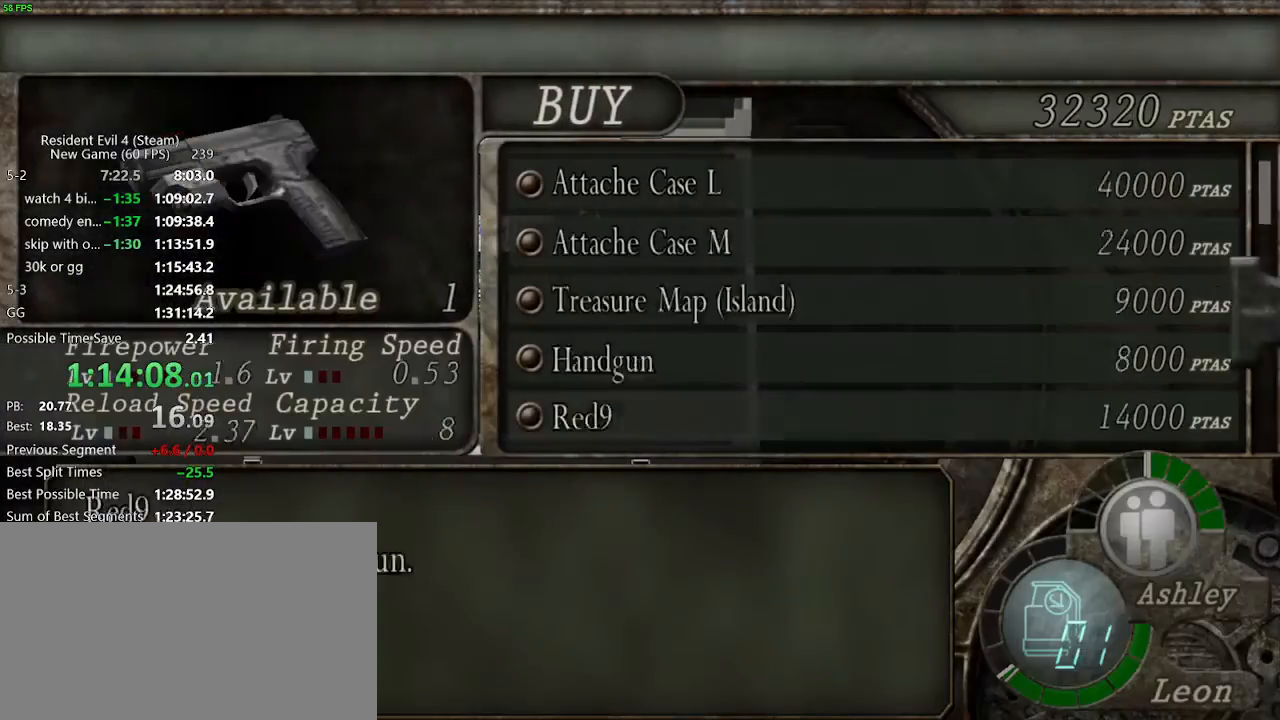
{"keys": [], "events": []}
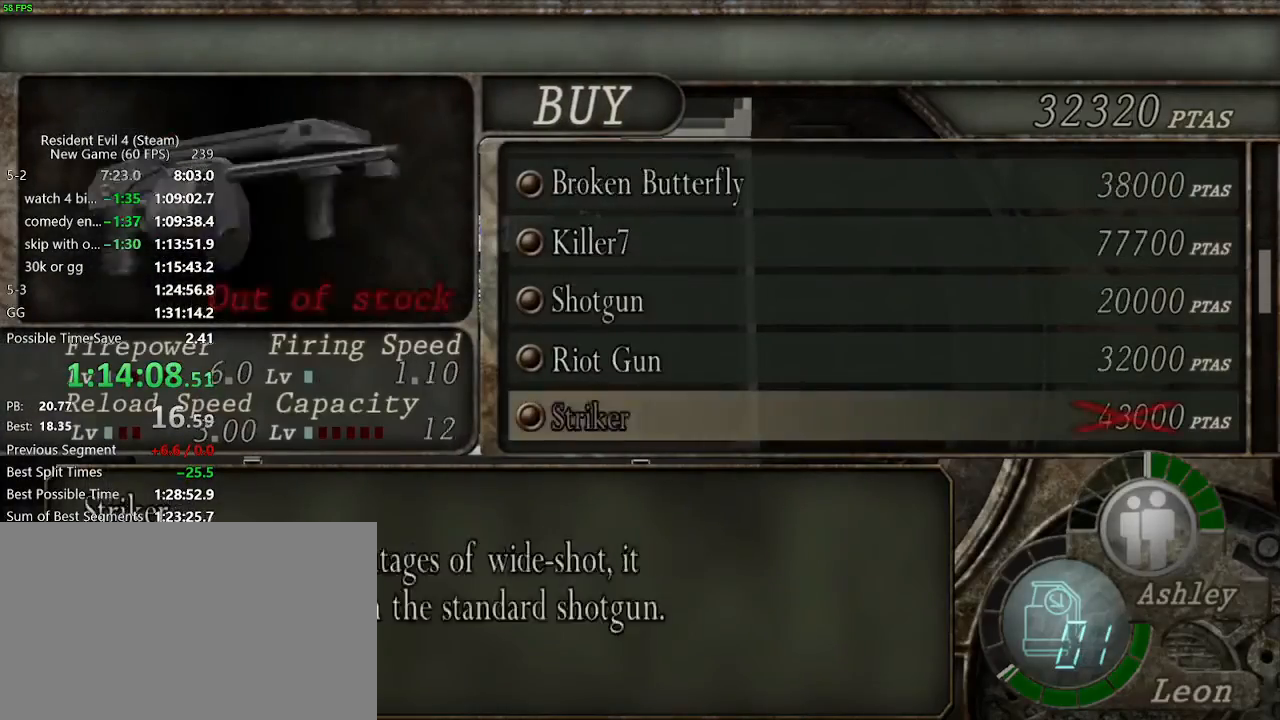
{"keys": [], "events": []}
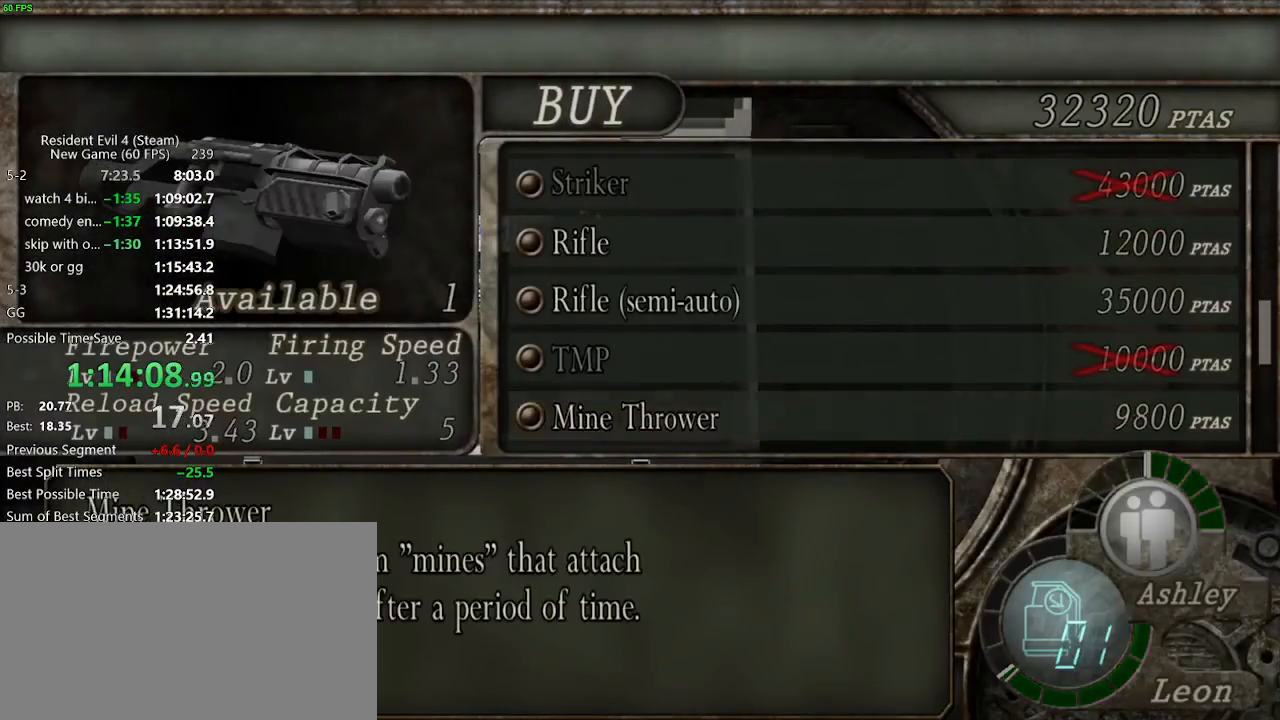
{"keys": ["f"], "events": [[350, "f", "down"], [400, "f", "up"], [500, "f", "down"]]}
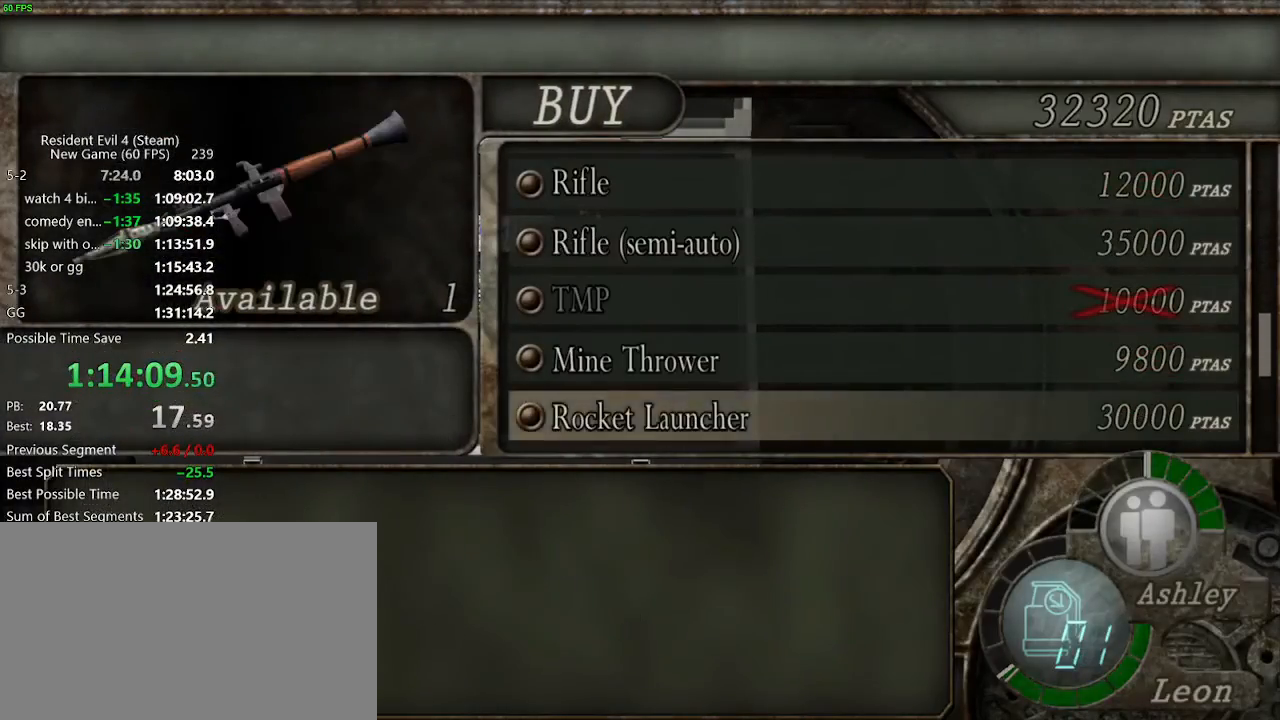
{"keys": ["s"], "events": [[33, "f", "up"], [367, "d", "down"], [367, "s", "down"], [417, "d", "up"]]}
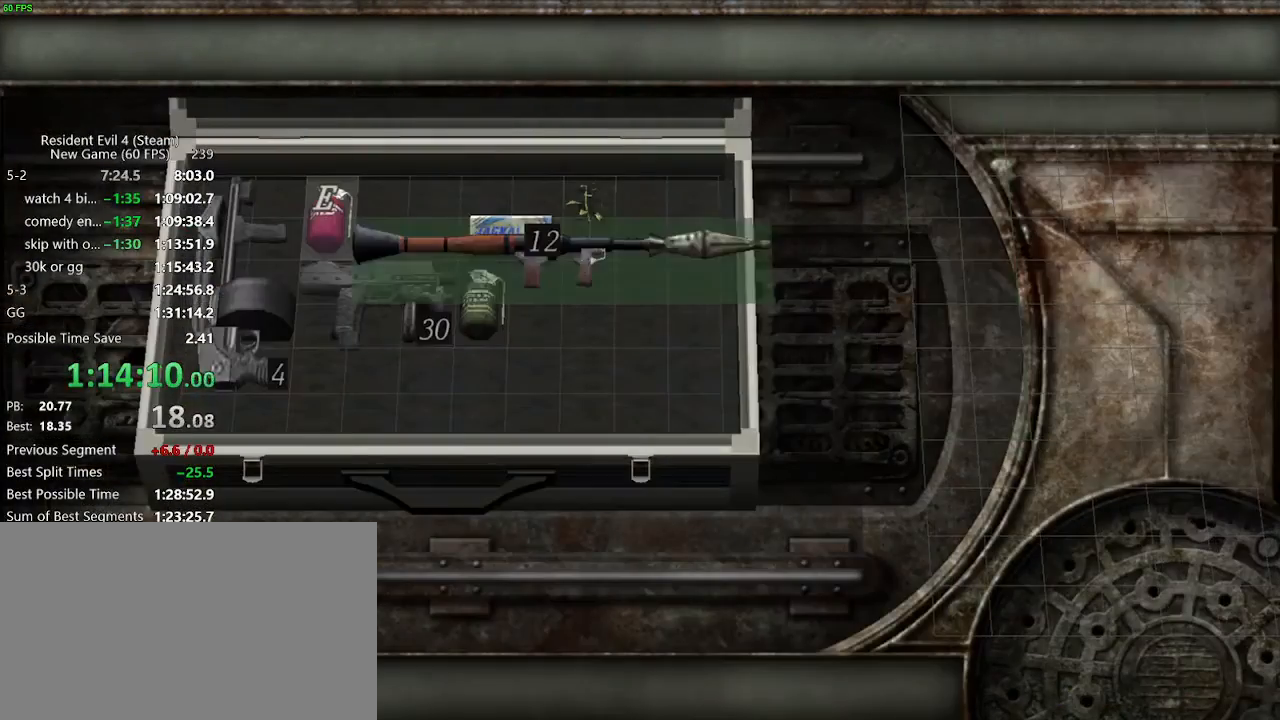
{"keys": ["a"], "events": [[50, "s", "up"], [200, "s", "down"], [250, "s", "up"], [333, "a", "down"]]}
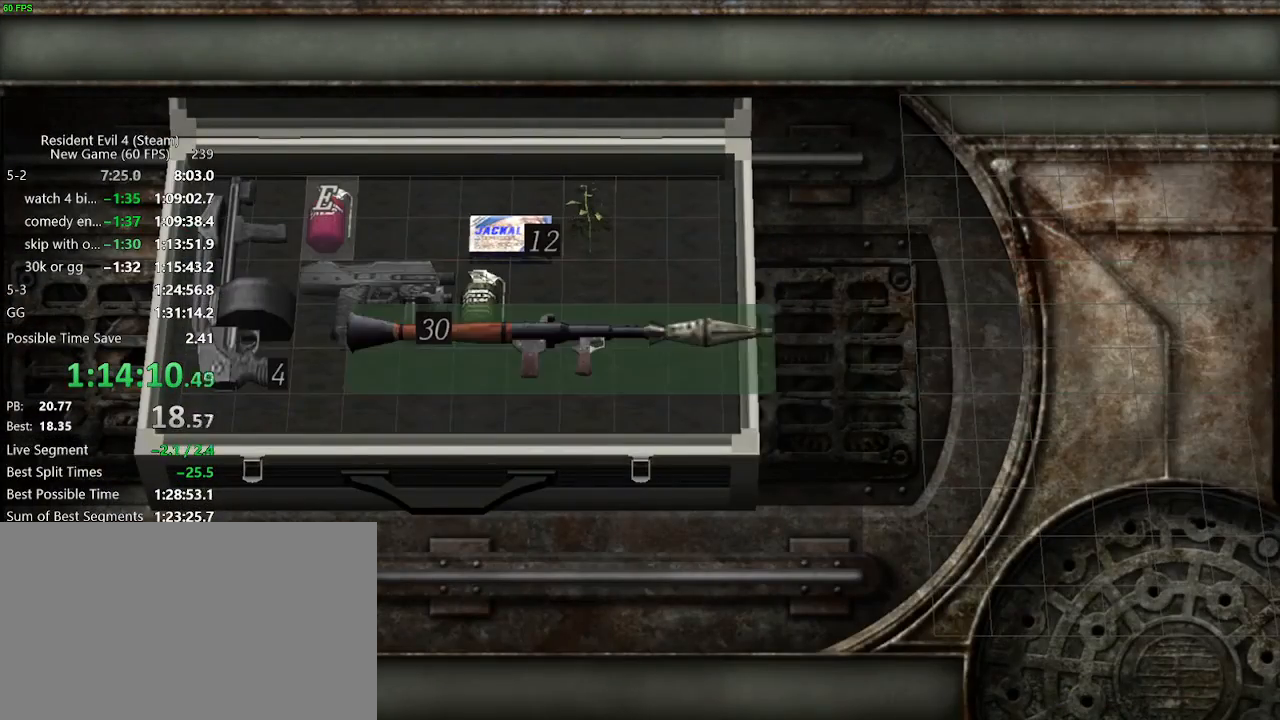
{"keys": [], "events": [[17, "s", "down"], [67, "a", "up"], [67, "s", "up"], [350, "a", "down"], [500, "a", "up"]]}
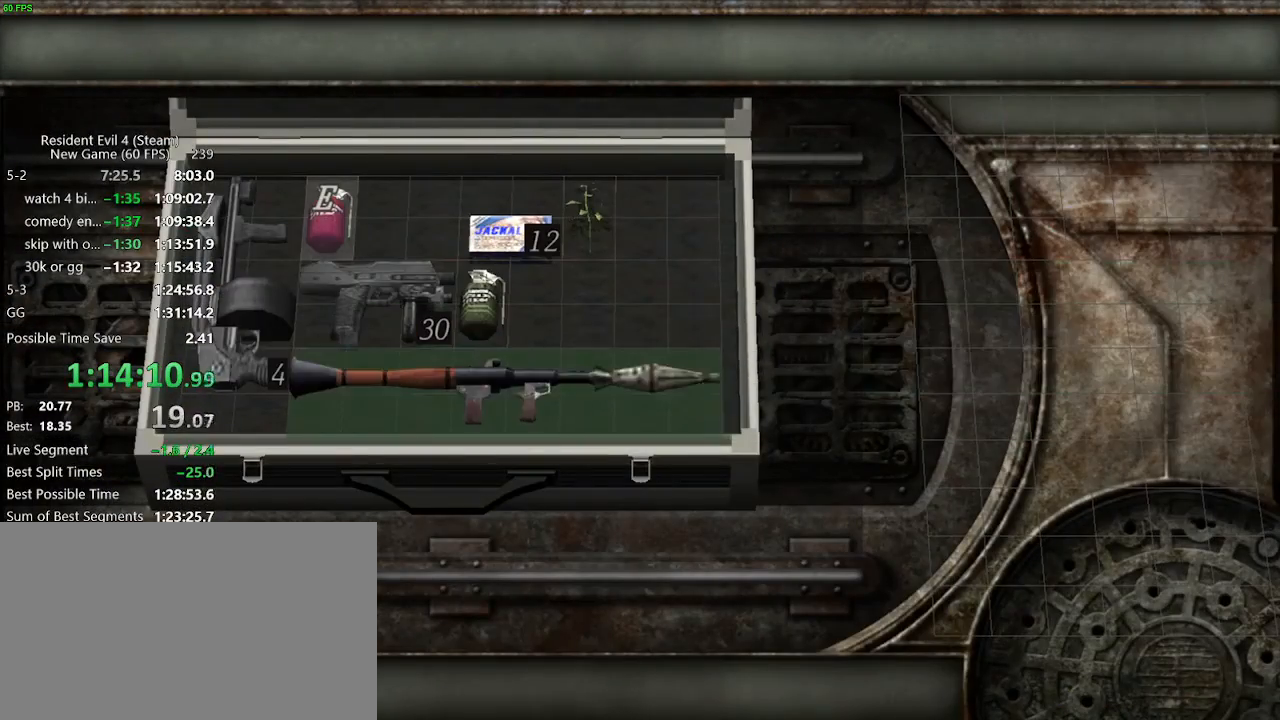
{"keys": ["v"], "events": [[33, "f", "down"], [83, "f", "up"], [183, "v", "down"], [267, "v", "up"], [317, "v", "down"], [367, "v", "up"], [417, "v", "down"], [467, "v", "up"], [500, "v", "down"]]}
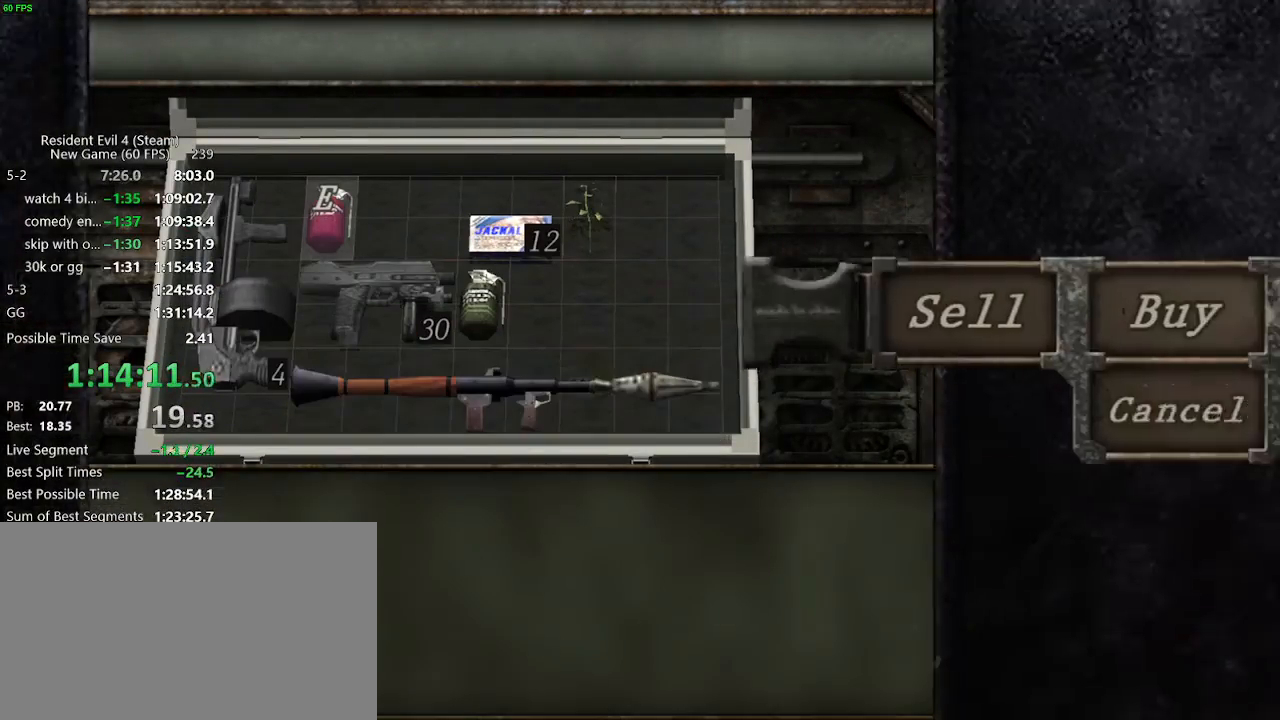
{"keys": ["a", "s"], "events": [[50, "v", "up"], [200, "v", "down"], [233, "v", "up"], [283, "v", "down"], [333, "v", "up"], [383, "a", "down"], [483, "s", "down"]]}
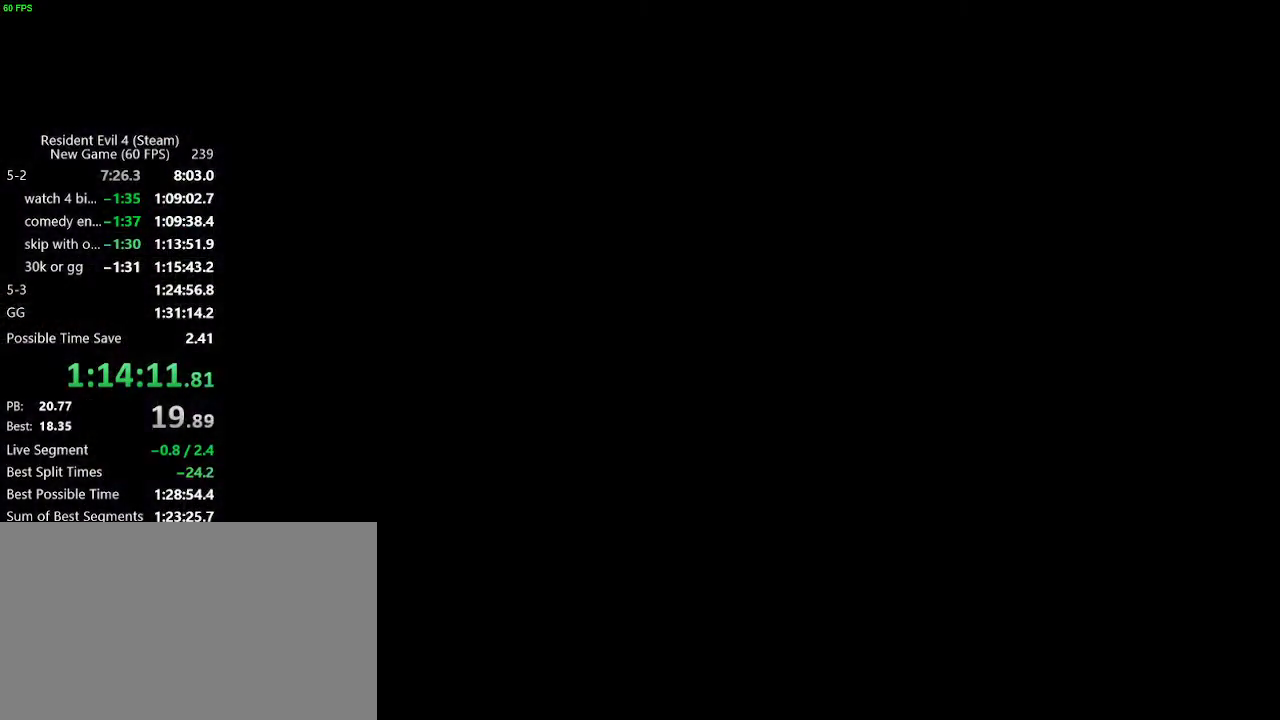
{"keys": ["a", "w"], "events": [[167, "s", "up"], [300, "w", "down"]]}
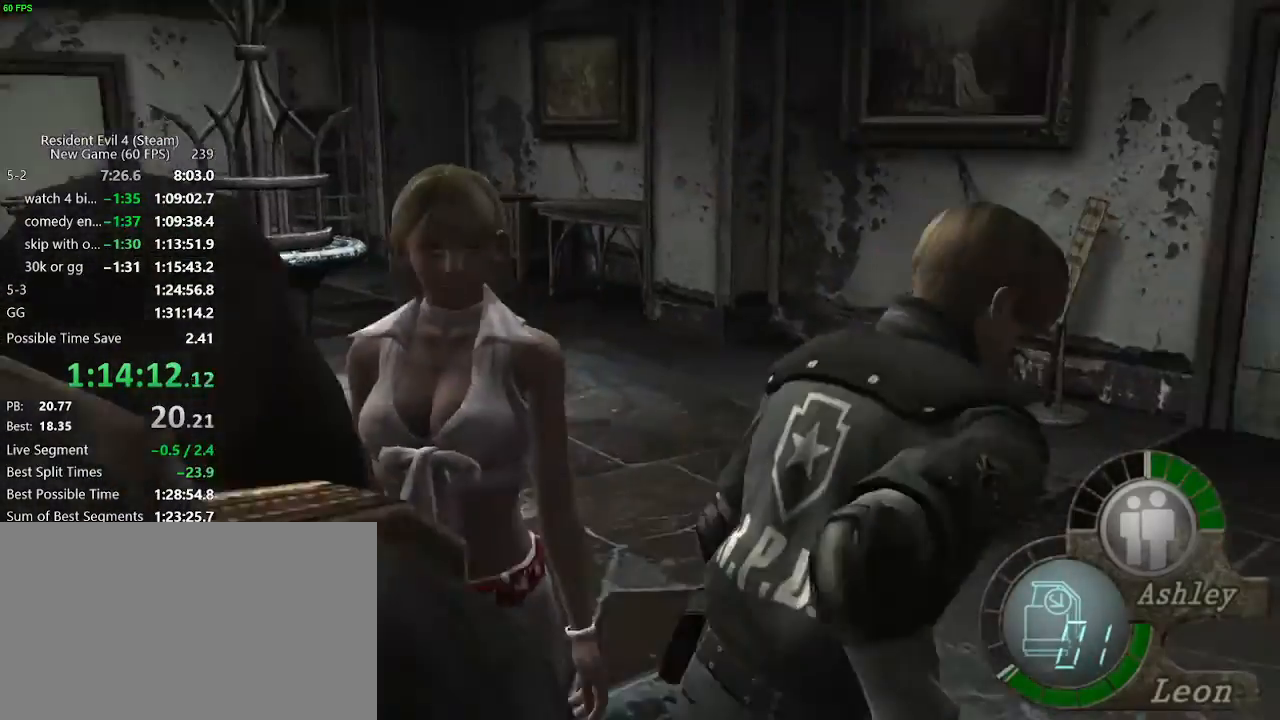
{"keys": ["a", "w"], "events": [[183, "a", "up"], [367, "d", "down"], [400, "d", "up"], [417, "a", "down"]]}
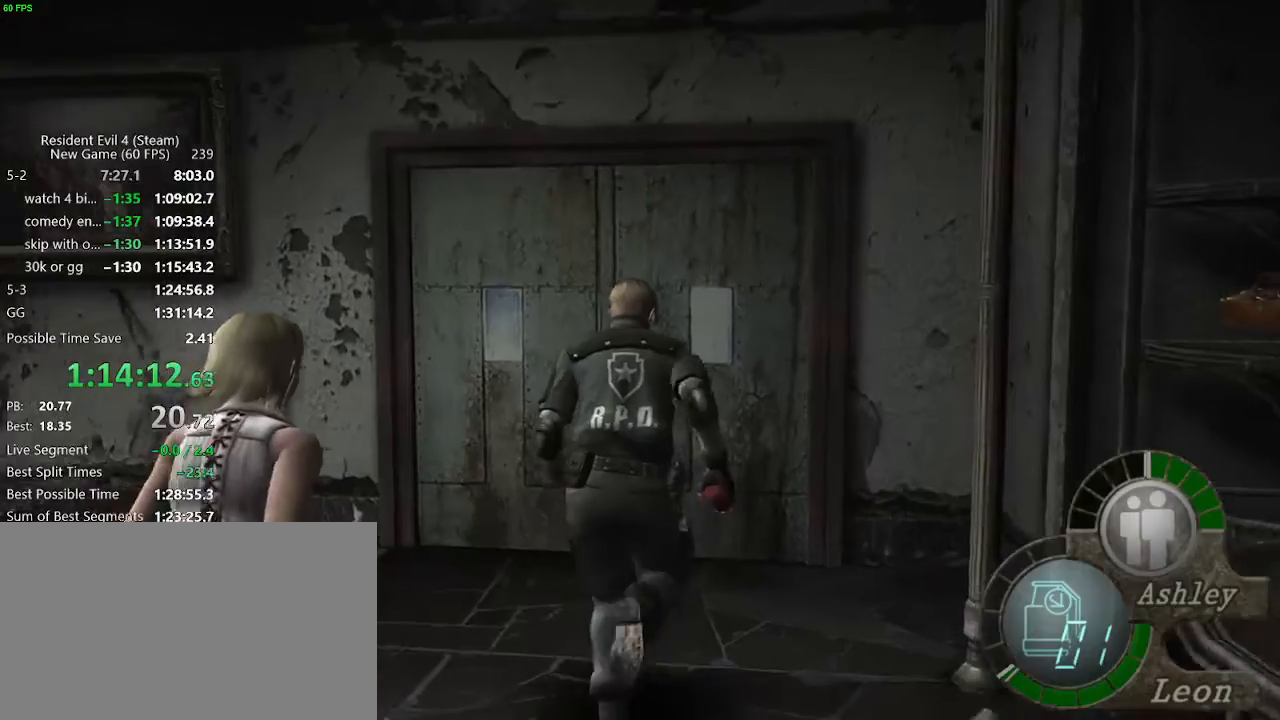
{"keys": ["f"], "events": [[100, "a", "up"], [200, "f", "down"], [250, "f", "up"], [283, "f", "down"], [333, "f", "up"], [383, "f", "down"], [383, "w", "up"], [433, "f", "up"], [483, "f", "down"]]}
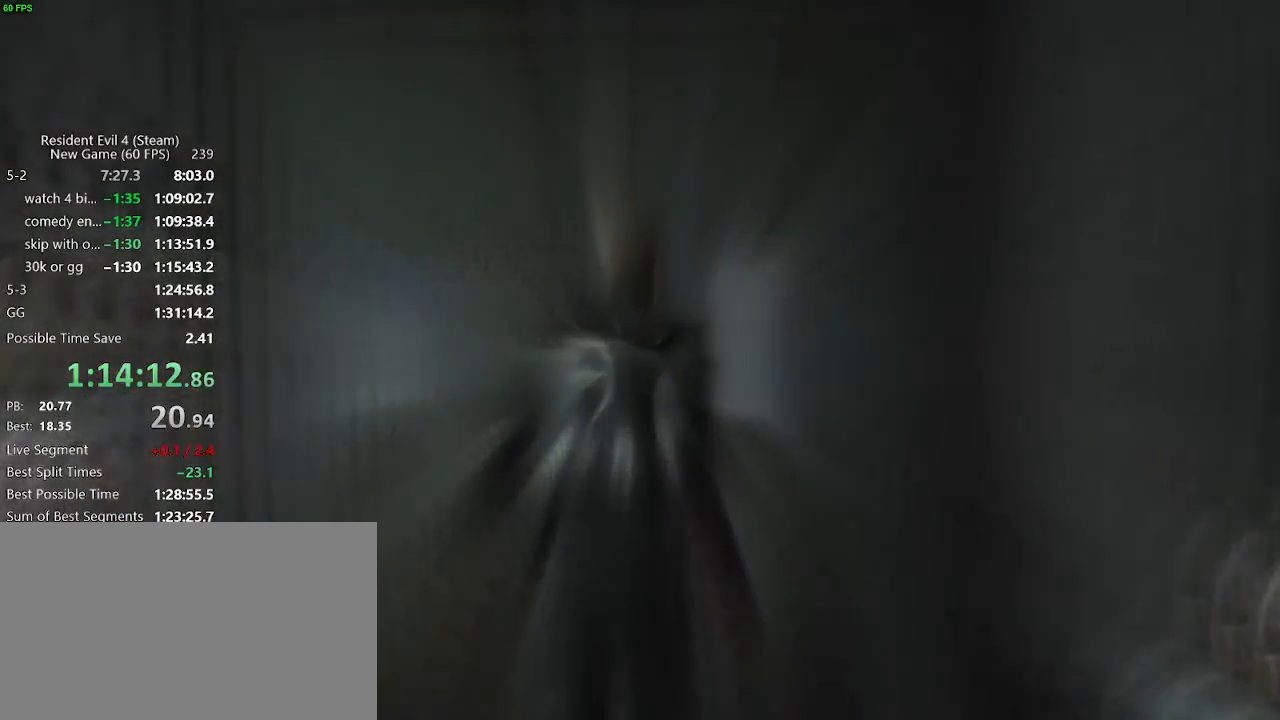
{"keys": ["f"], "events": [[17, "f", "up"], [67, "f", "down"], [117, "f", "up"], [167, "f", "down"], [217, "f", "up"], [300, "f", "down"], [350, "f", "up"], [400, "f", "down"], [450, "f", "up"], [483, "f", "down"]]}
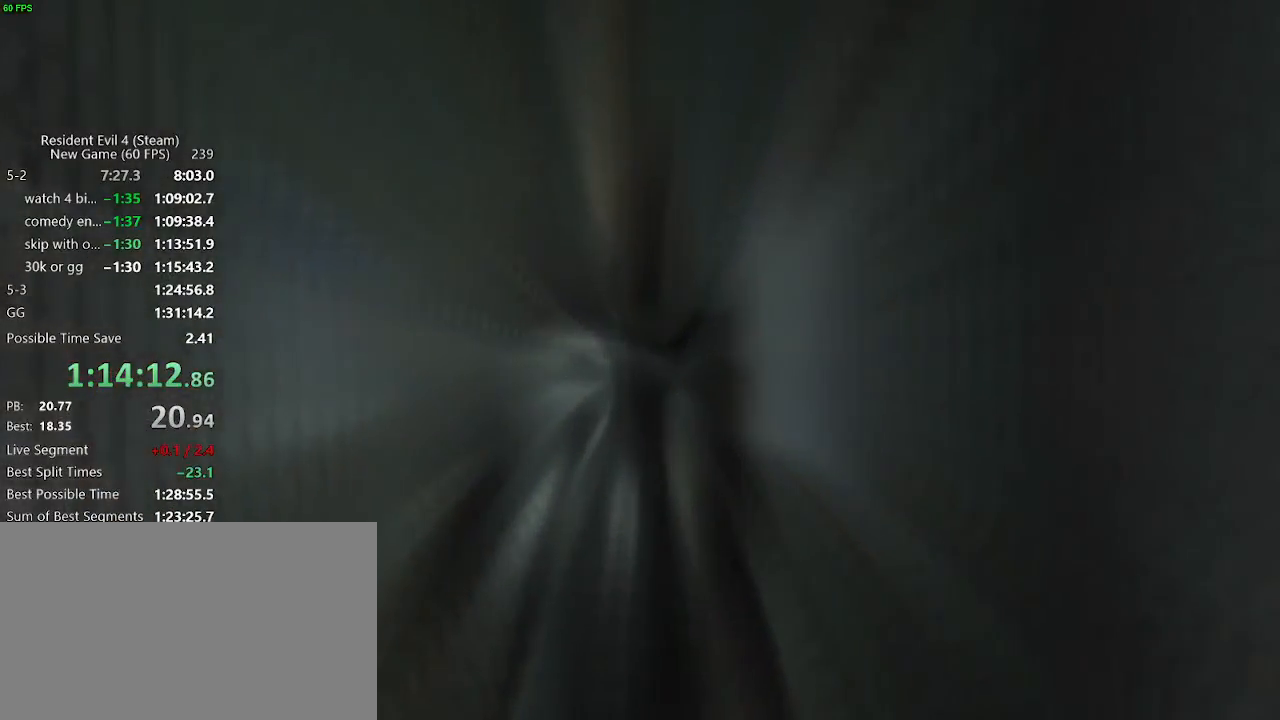
{"keys": ["f"], "events": [[33, "f", "up"], [83, "f", "down"], [183, "f", "up"], [233, "f", "down"], [267, "f", "up"], [317, "f", "down"], [367, "f", "up"], [417, "f", "down"], [467, "f", "up"], [500, "f", "down"]]}